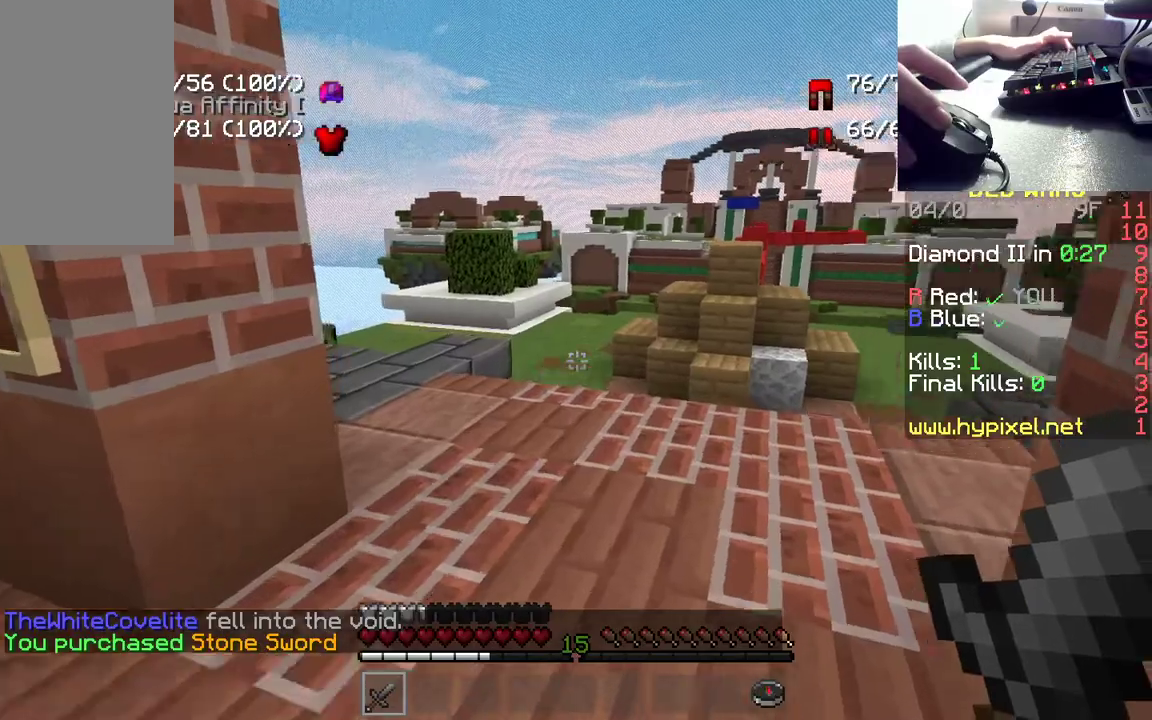
Gameplay with keyboard and mouse; each line is a JSON object with the keys and mouse buttons held at the frame after it. "events" lists presses ("down") and releases ("up") of "a", "d", "s", "space", "w", "mouse_left" and "mouse_right" between this image and that frame as [ms after this image, input, new state], when the widget could be followed in between. "mouse_left", "mouse_right" = the "left", "right" buttons of the "mouse" list. No other keys are recorded. Fast repeated clicks can show as one long hold. Mouse movement is not recorded.
{"keys": ["w"], "mouse": [], "events": []}
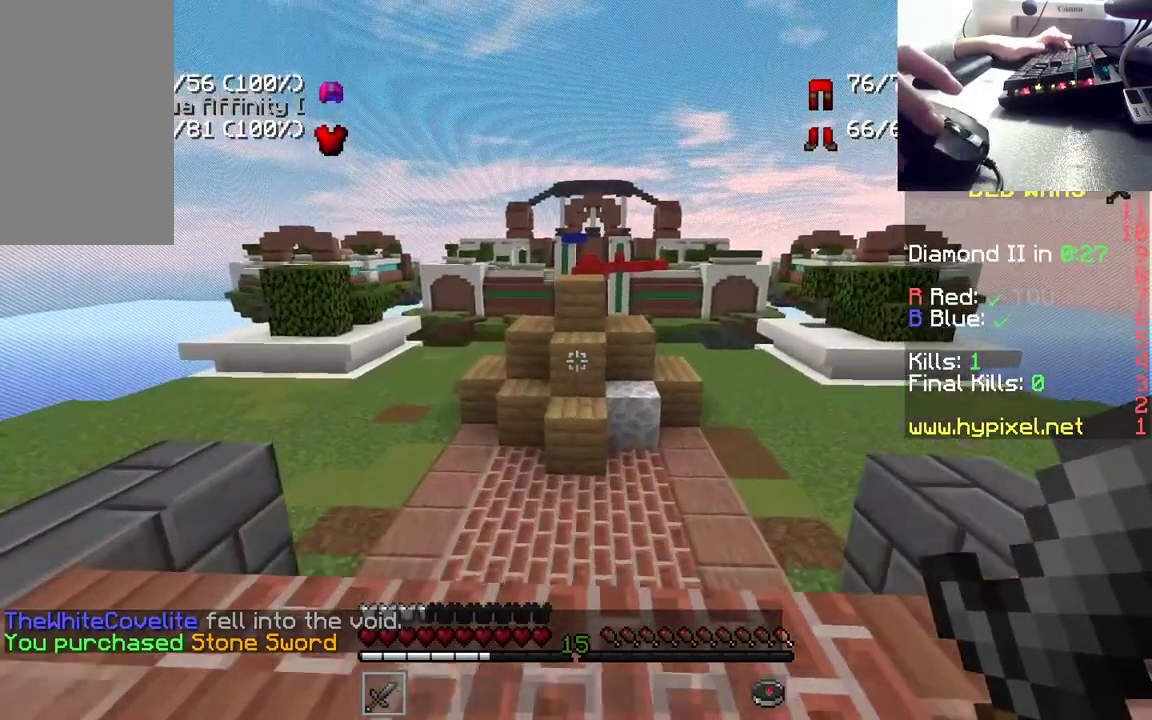
{"keys": ["w"], "mouse": [], "events": []}
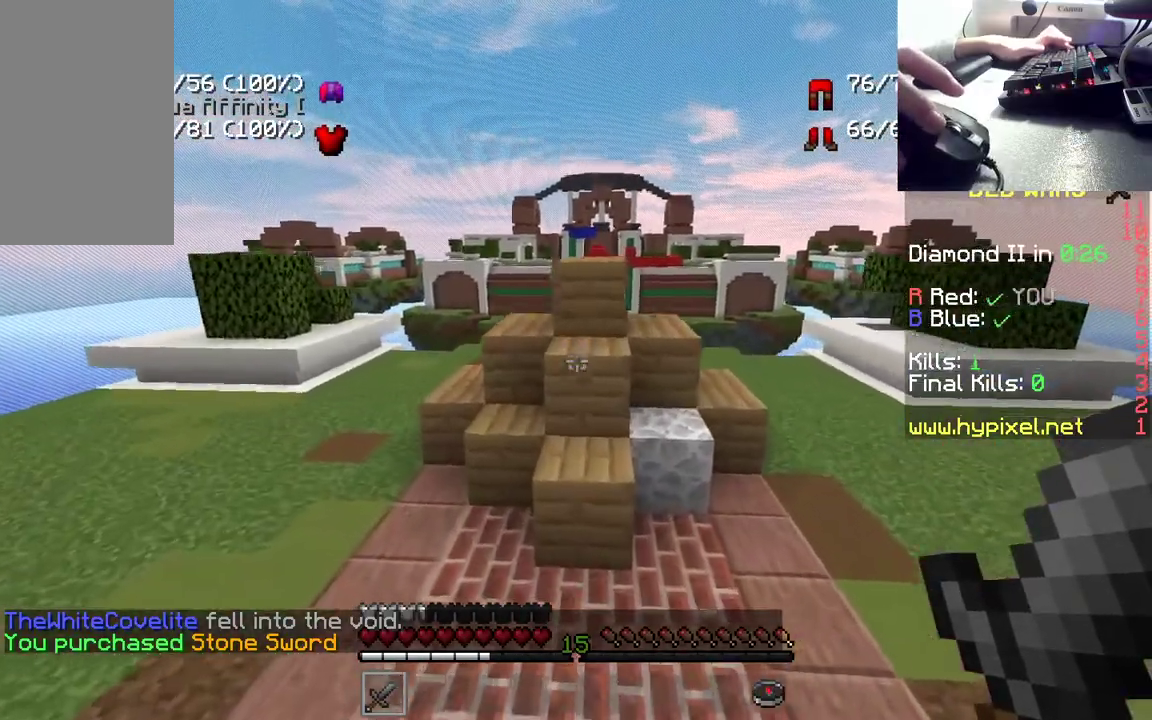
{"keys": ["space", "w"], "mouse": [], "events": [[67, "space", "down"]]}
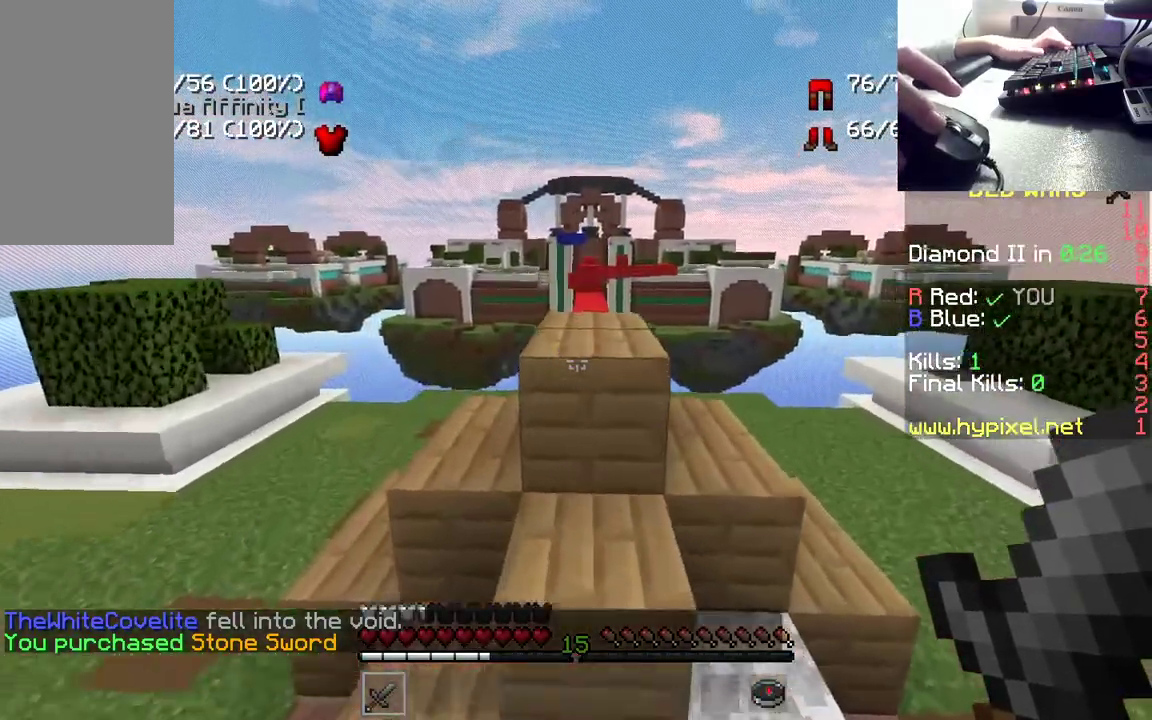
{"keys": ["space", "w"], "mouse": [], "events": []}
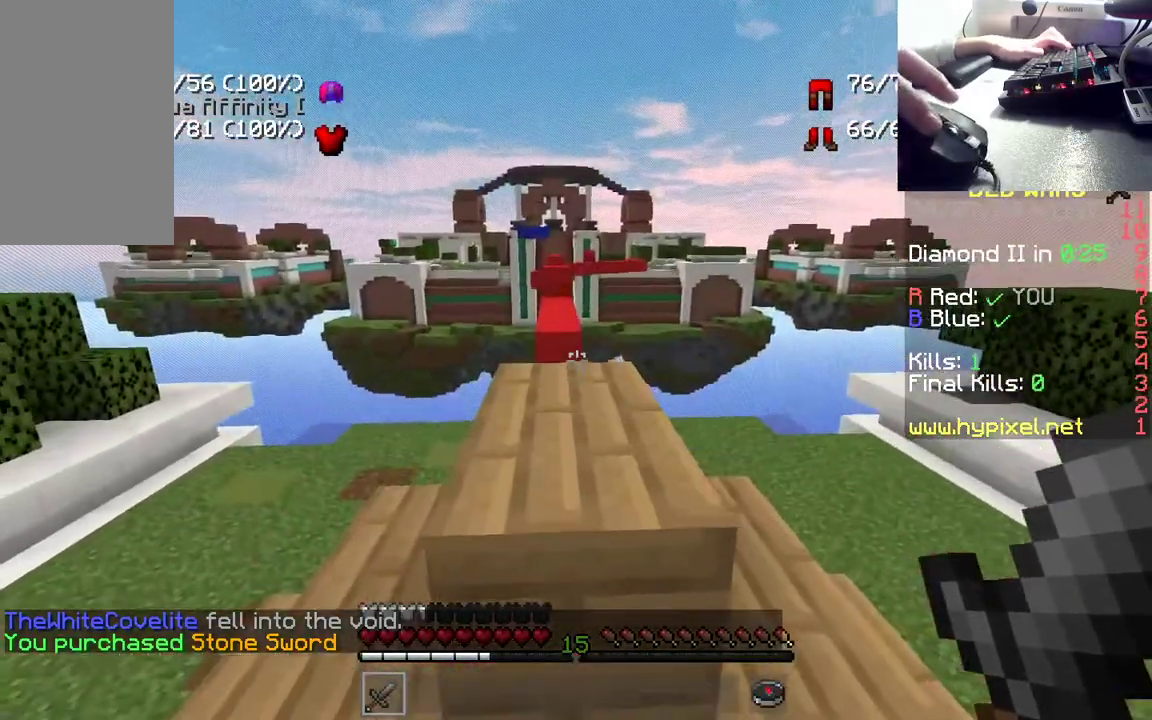
{"keys": ["space", "w"], "mouse": [], "events": []}
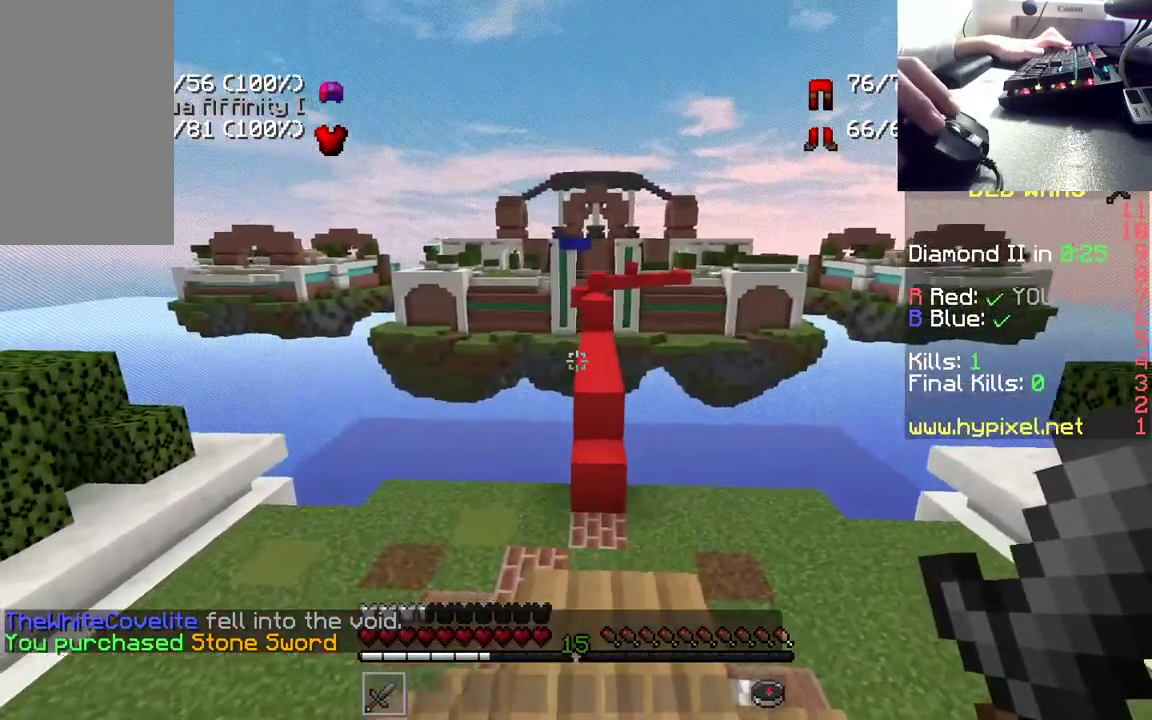
{"keys": ["w"], "mouse": [], "events": [[267, "space", "up"]]}
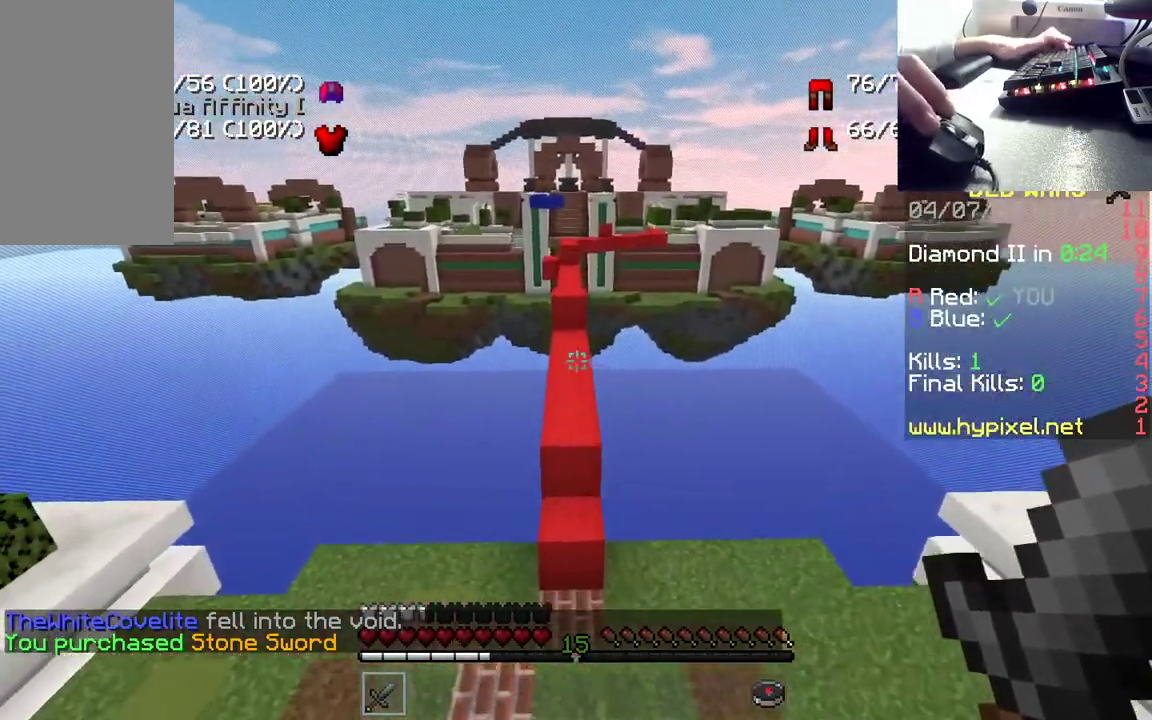
{"keys": ["space", "w"], "mouse": [], "events": [[500, "space", "down"]]}
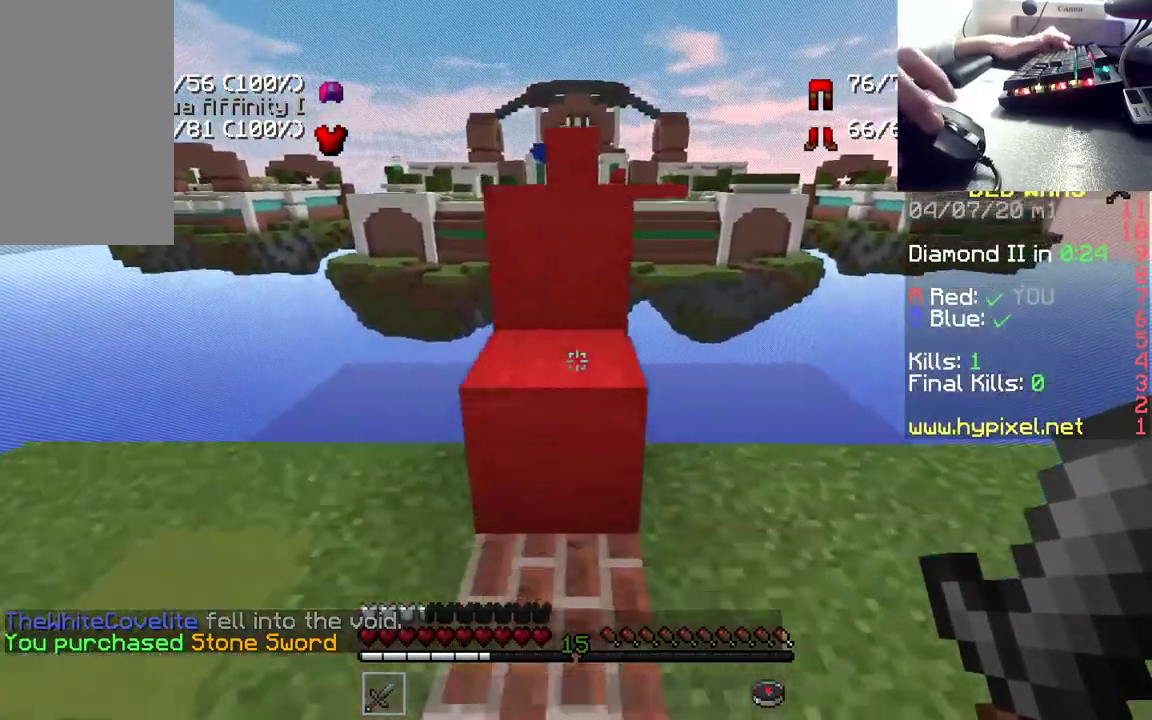
{"keys": ["space", "w"], "mouse": [], "events": [[283, "space", "up"], [433, "space", "down"]]}
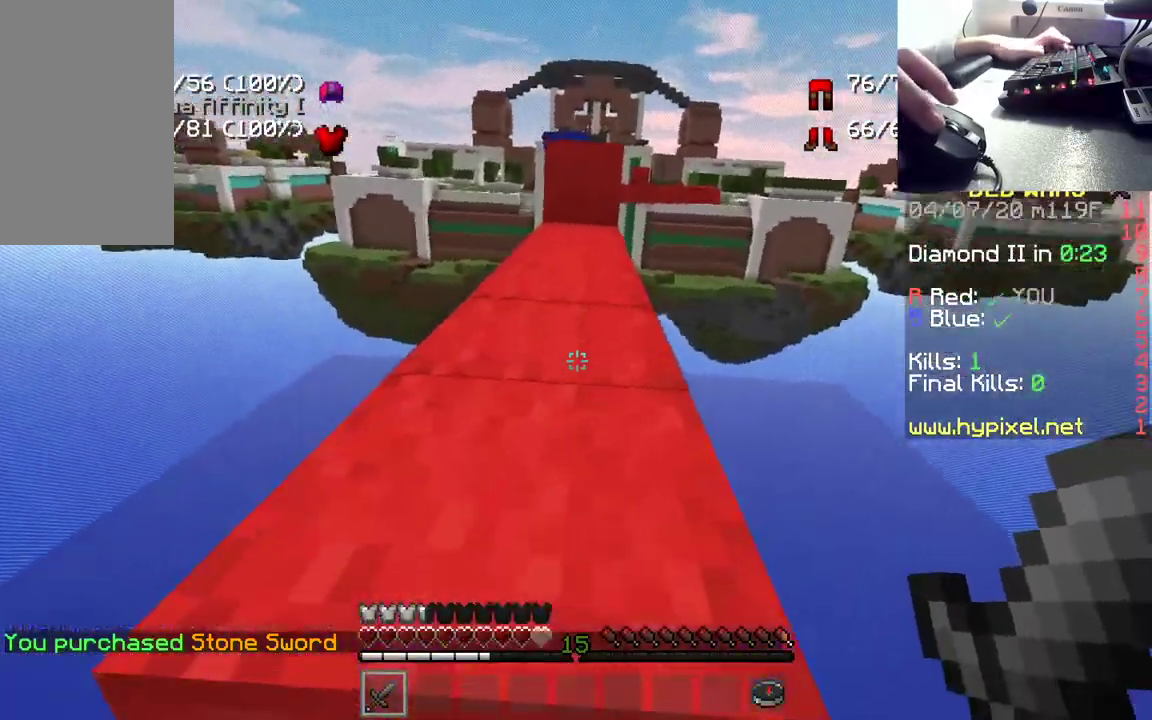
{"keys": ["space", "w"], "mouse": [], "events": [[133, "space", "up"], [450, "space", "down"]]}
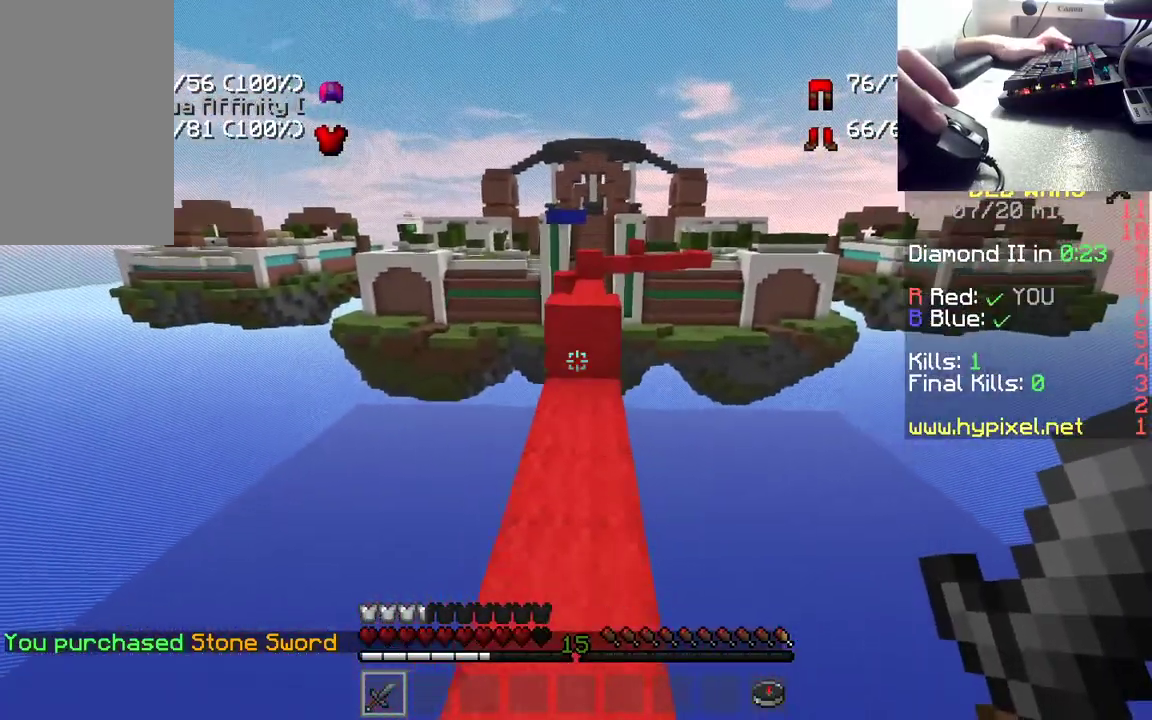
{"keys": ["w"], "mouse": [], "events": [[217, "space", "up"]]}
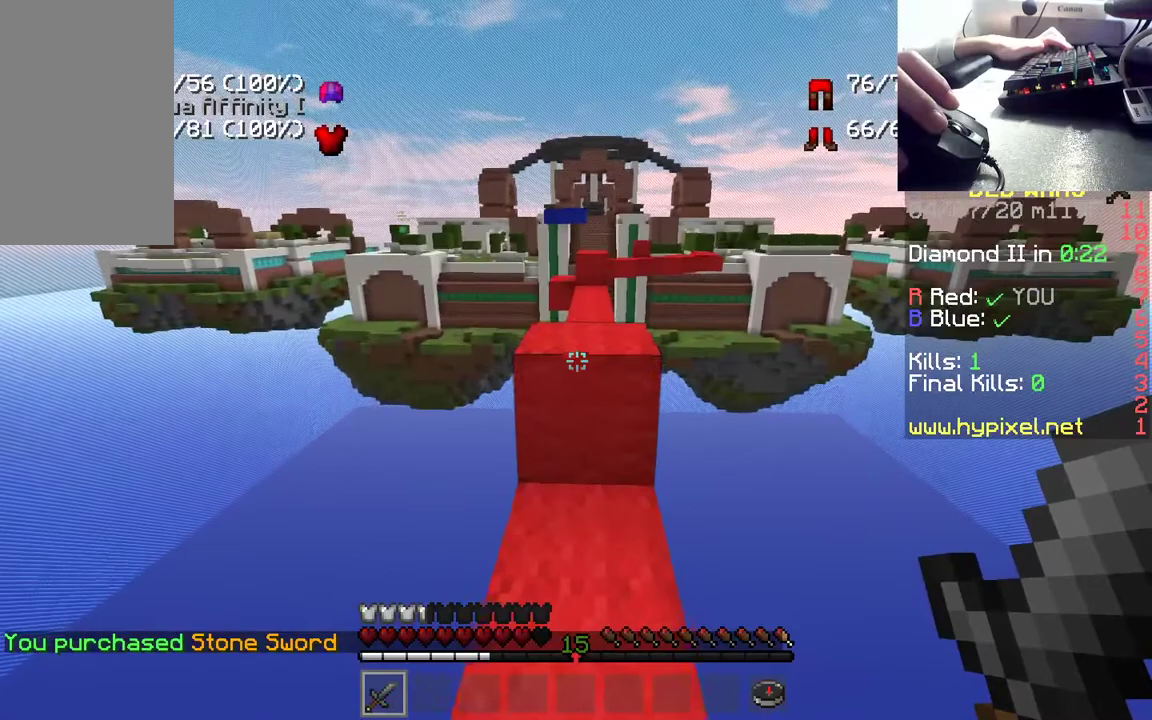
{"keys": ["space", "w"], "mouse": ["left"], "events": [[67, "space", "down"], [500, "mouse_left", "down"]]}
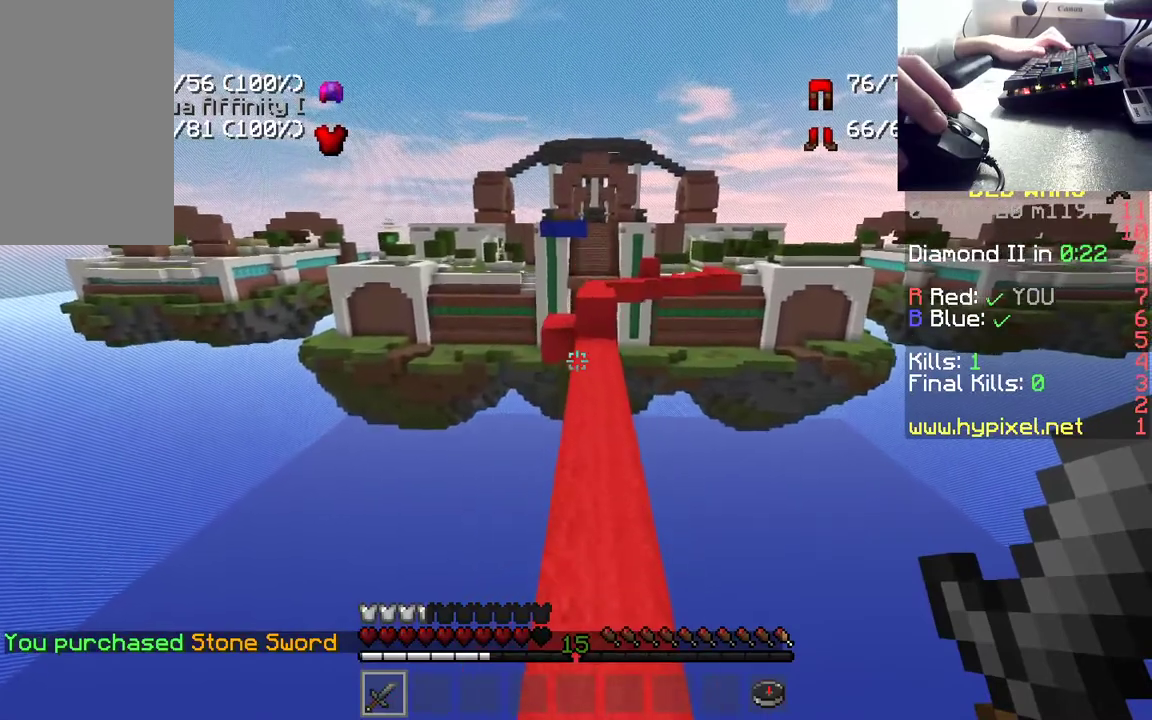
{"keys": ["w"], "mouse": [], "events": [[100, "space", "up"], [433, "mouse_left", "up"]]}
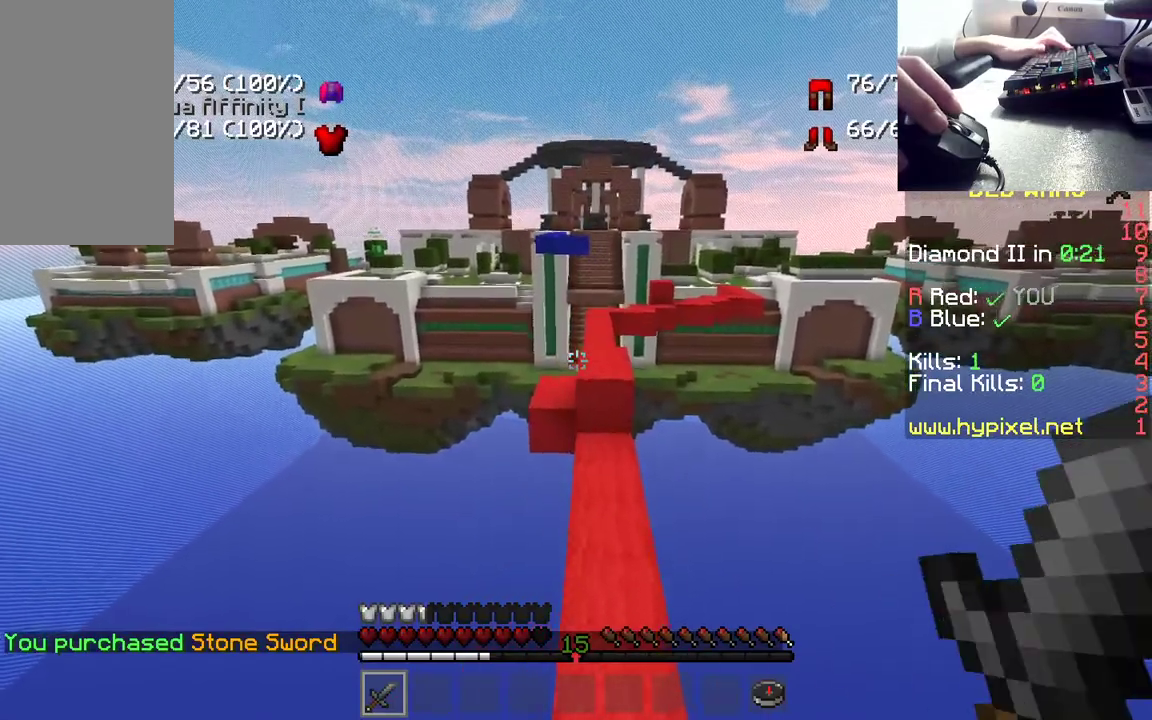
{"keys": ["w"], "mouse": [], "events": []}
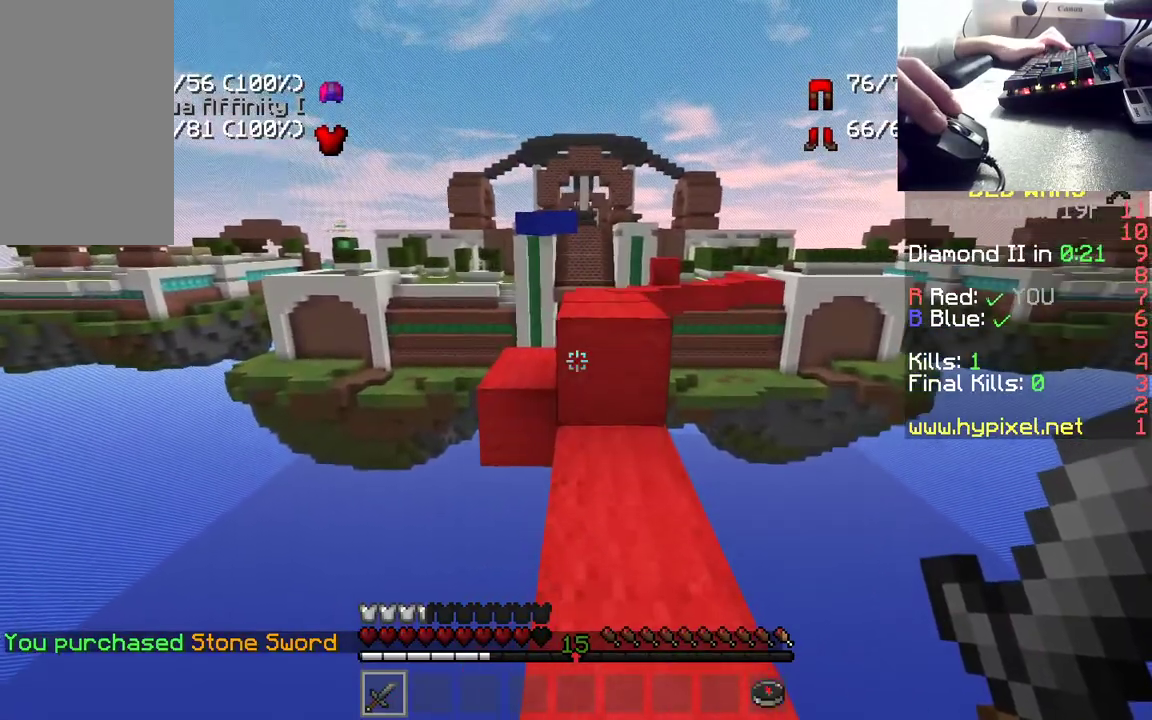
{"keys": ["space", "w"], "mouse": ["left"], "events": [[17, "mouse_left", "down"], [383, "space", "down"]]}
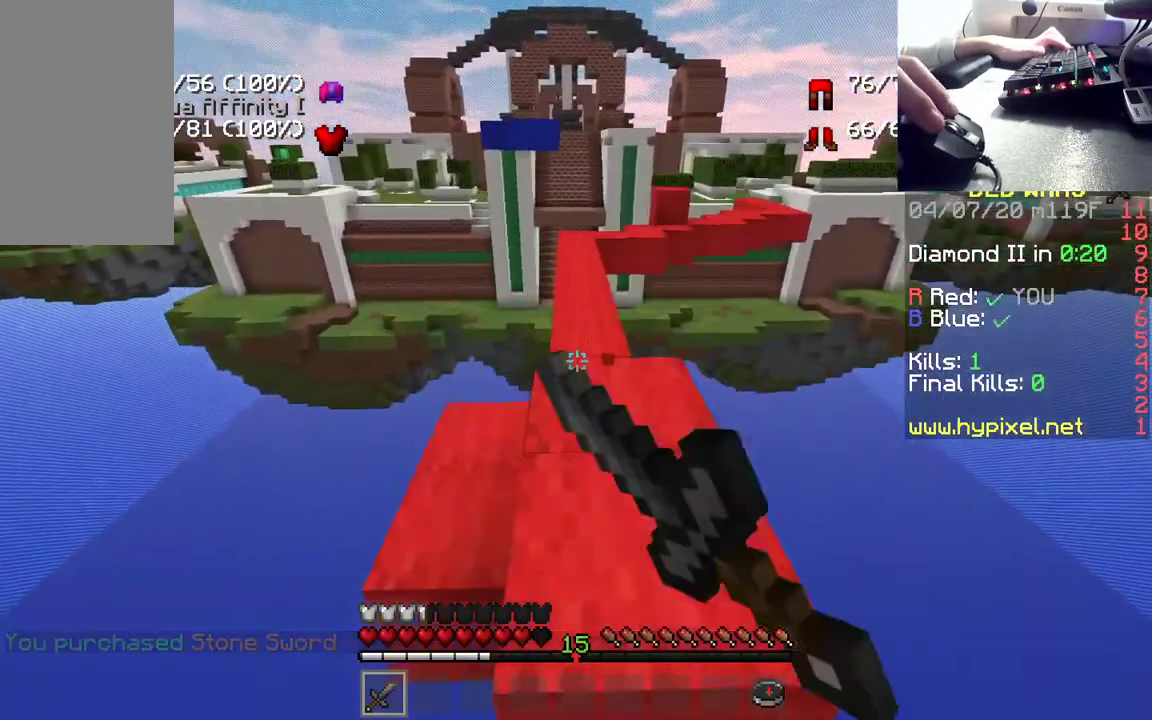
{"keys": ["w"], "mouse": [], "events": [[83, "space", "up"], [467, "mouse_left", "up"]]}
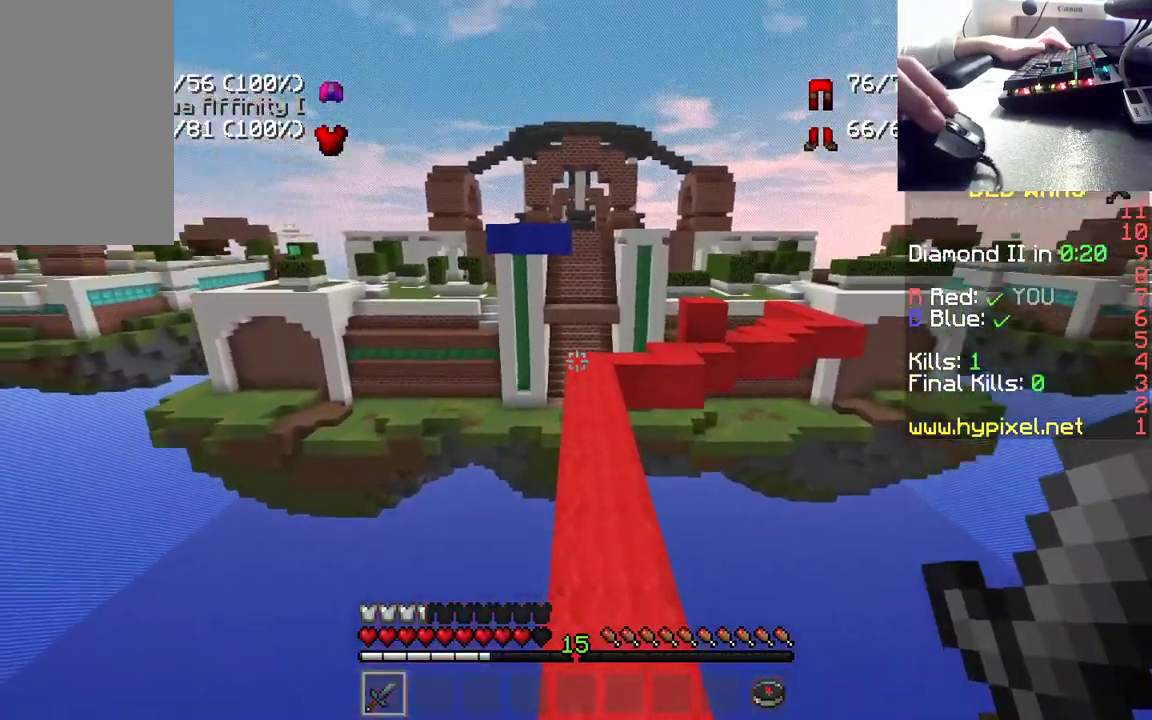
{"keys": ["w"], "mouse": [], "events": [[300, "d", "down"], [433, "d", "up"]]}
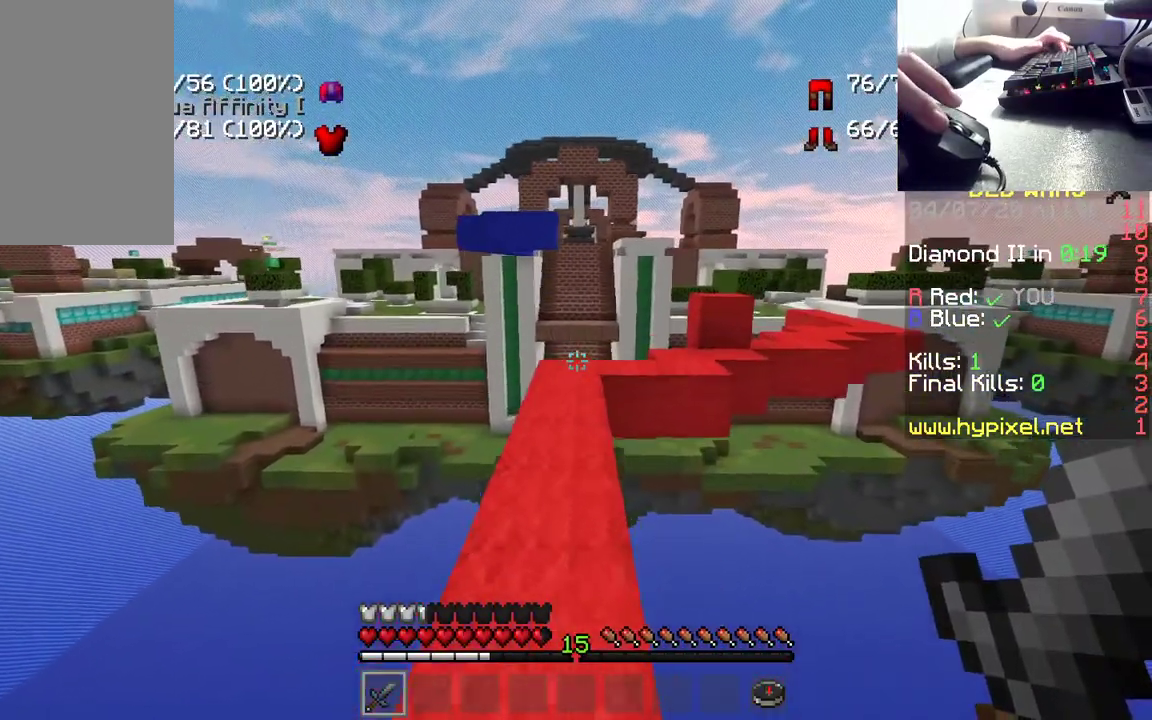
{"keys": ["w"], "mouse": [], "events": []}
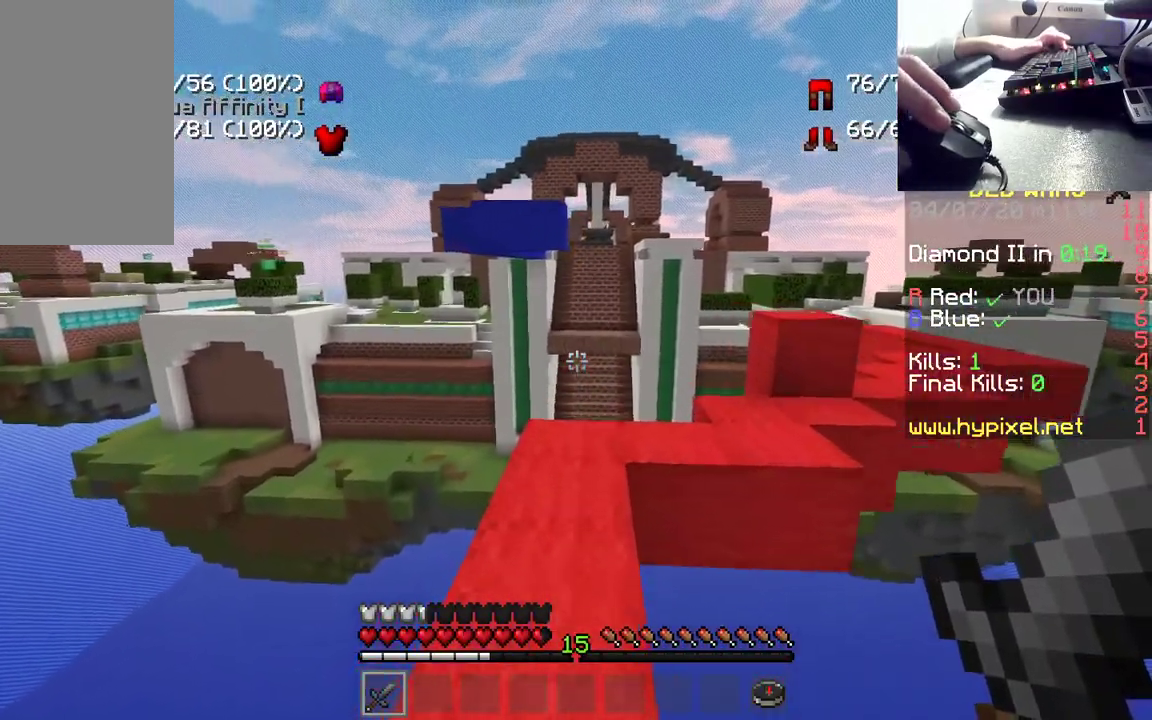
{"keys": ["w"], "mouse": [], "events": []}
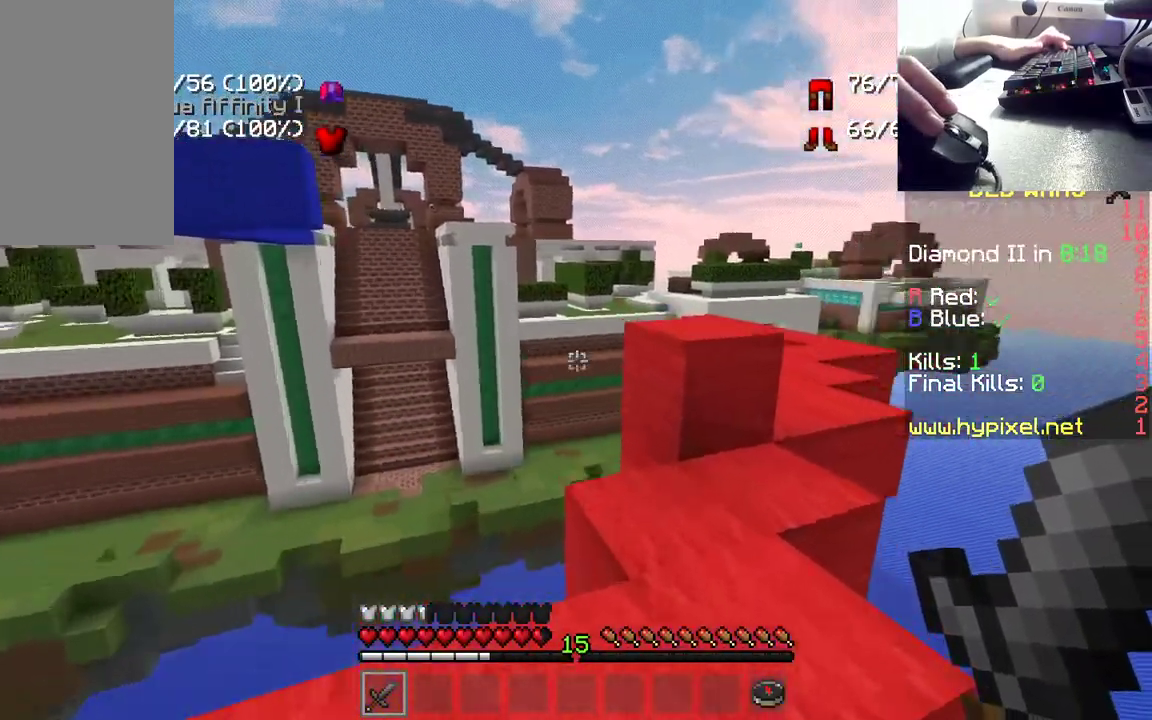
{"keys": [], "mouse": ["left"], "events": [[233, "mouse_left", "down"], [483, "w", "up"]]}
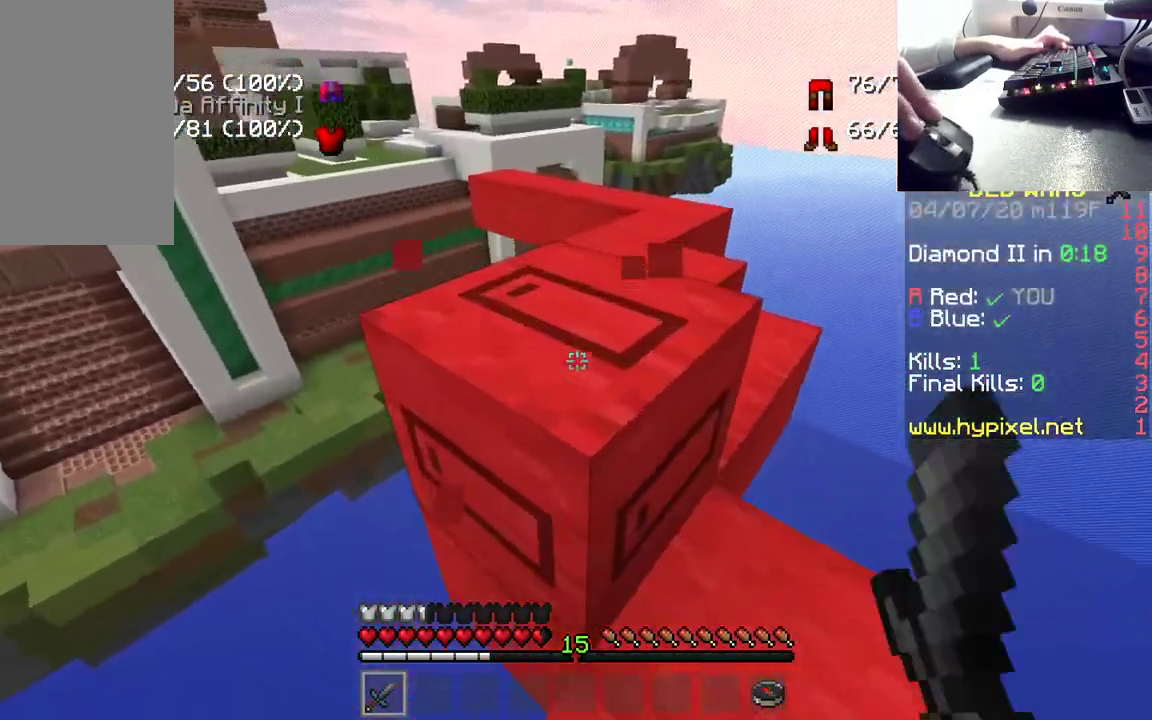
{"keys": [], "mouse": ["left"], "events": []}
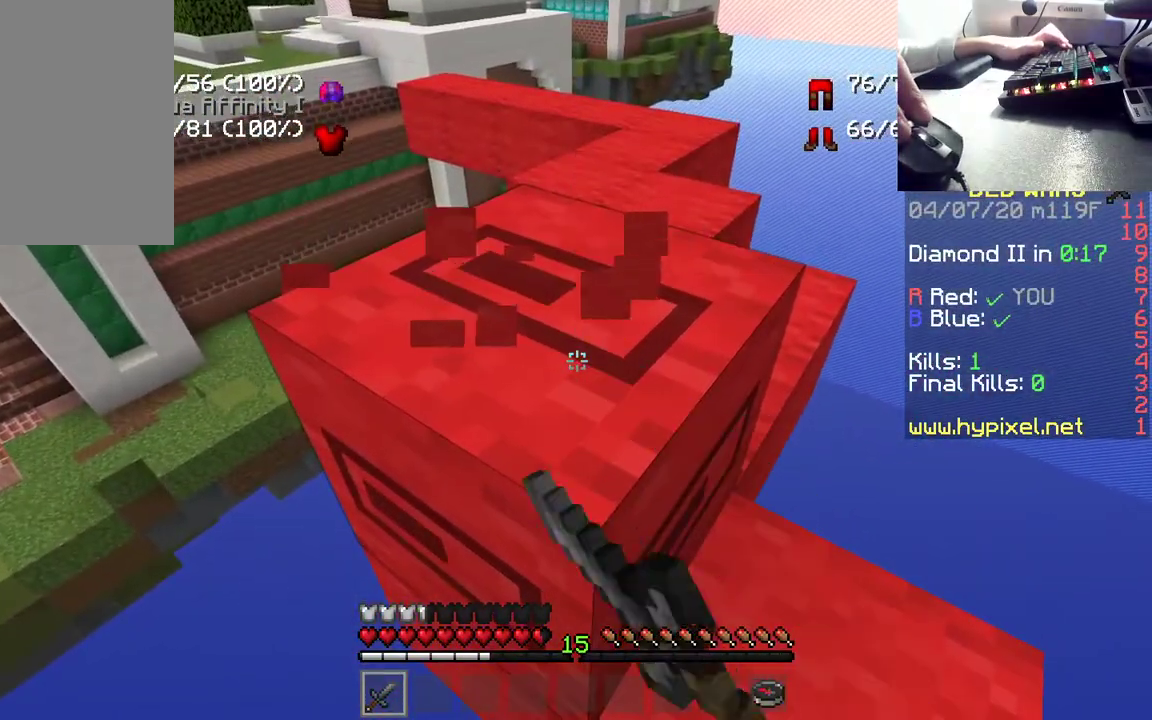
{"keys": ["w"], "mouse": ["left"], "events": [[450, "w", "down"]]}
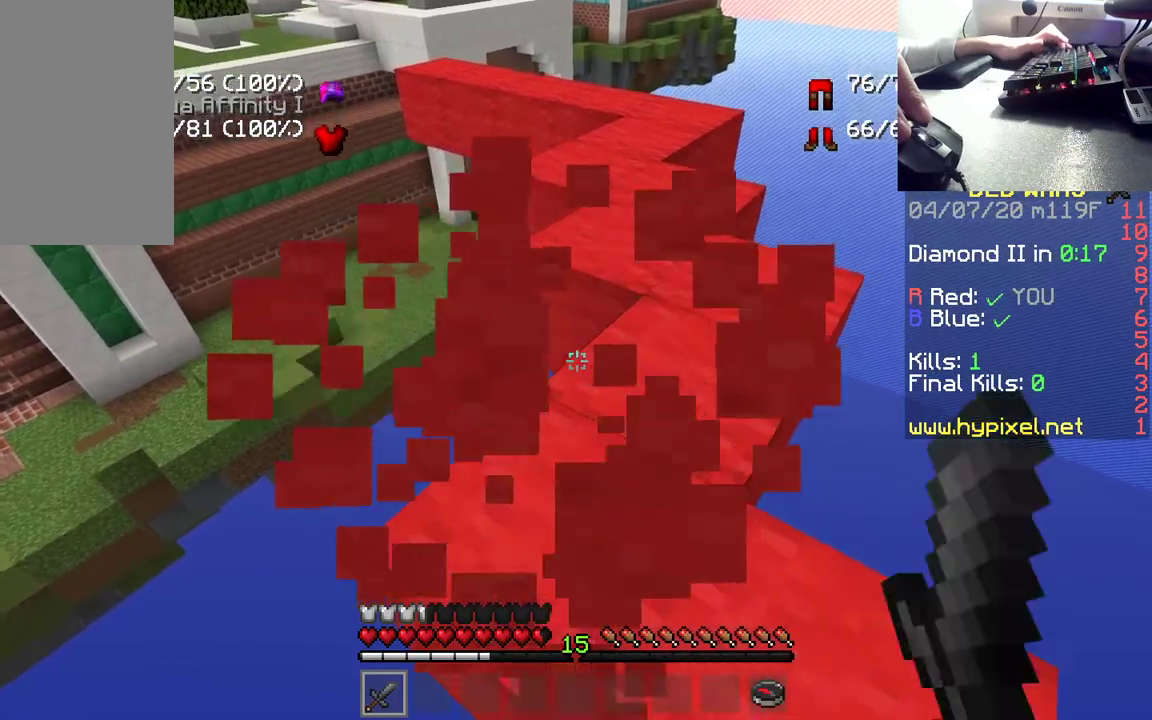
{"keys": [], "mouse": [], "events": [[33, "d", "down"], [100, "d", "up"], [217, "mouse_left", "up"], [233, "w", "up"]]}
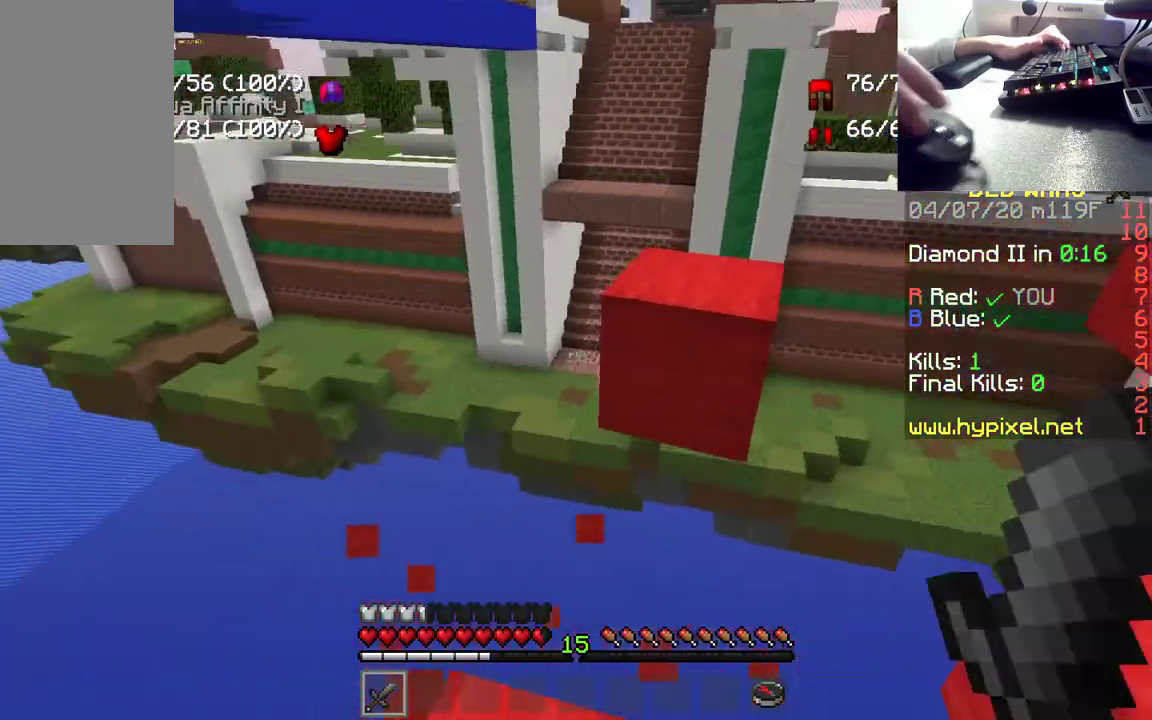
{"keys": [], "mouse": [], "events": []}
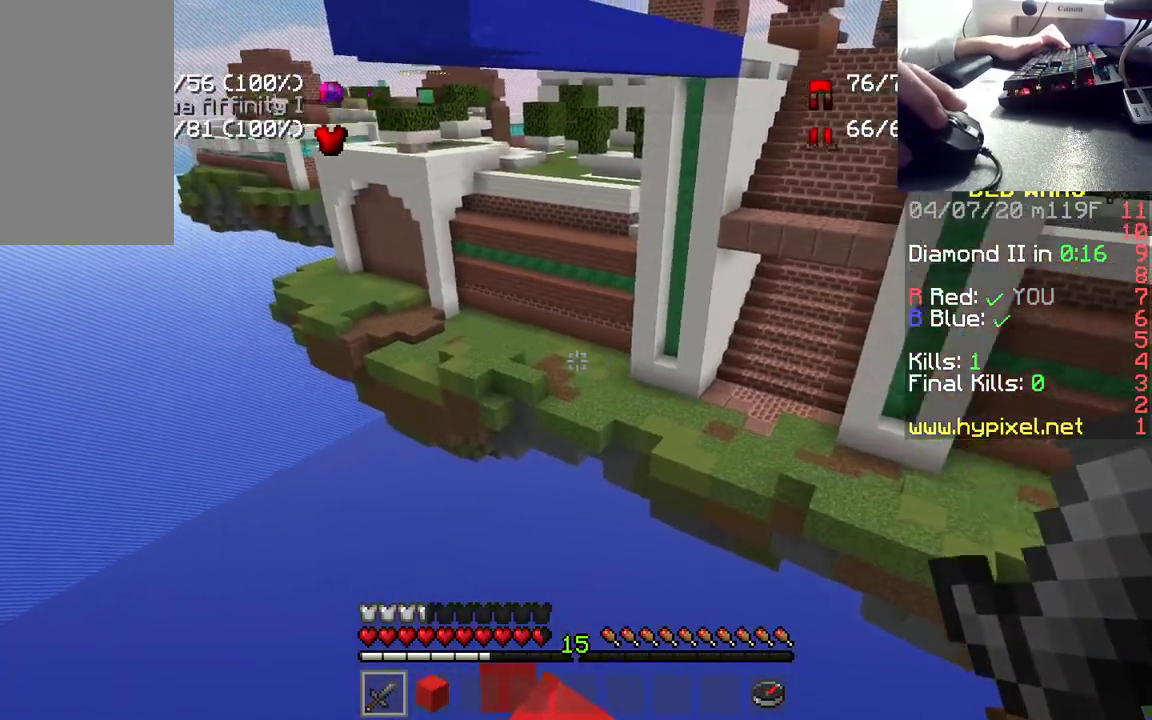
{"keys": [], "mouse": [], "events": []}
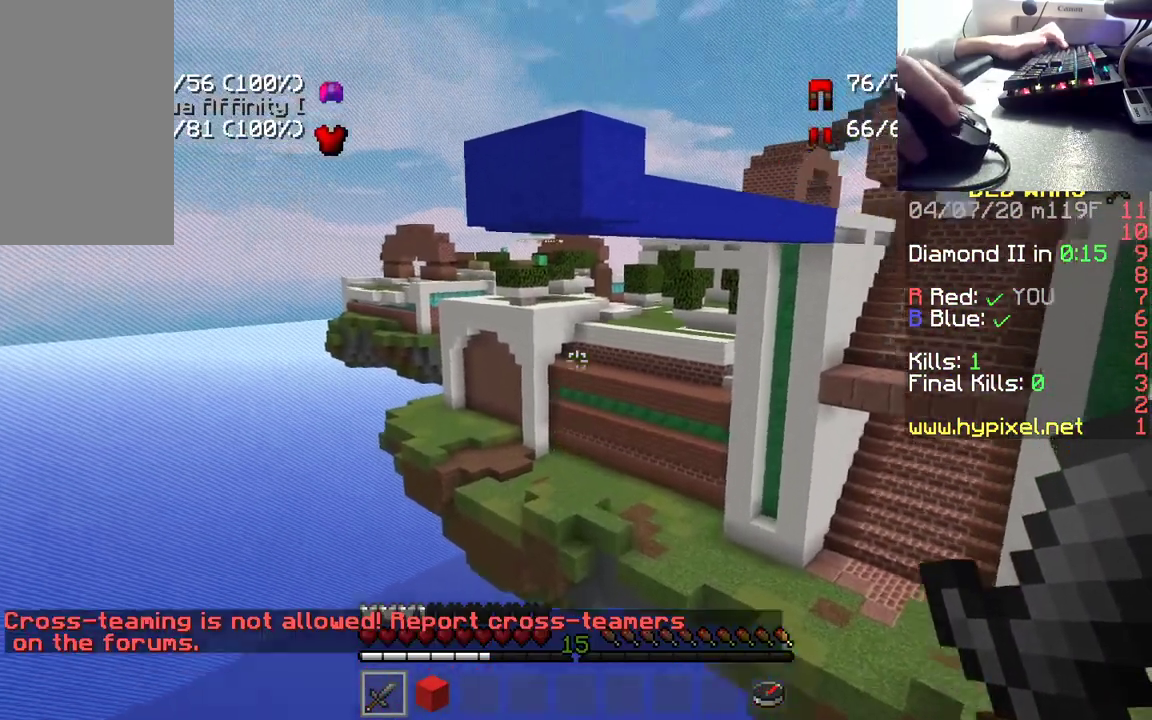
{"keys": [], "mouse": [], "events": []}
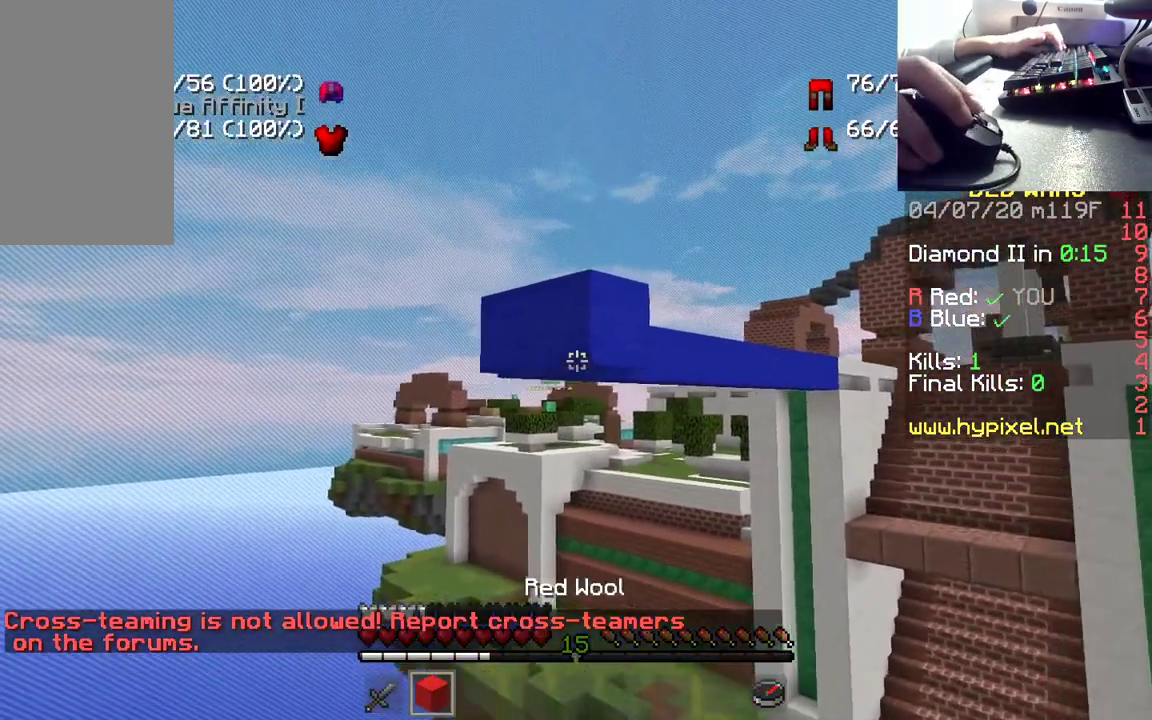
{"keys": [], "mouse": [], "events": [[150, "mouse_right", "down"], [300, "mouse_right", "up"]]}
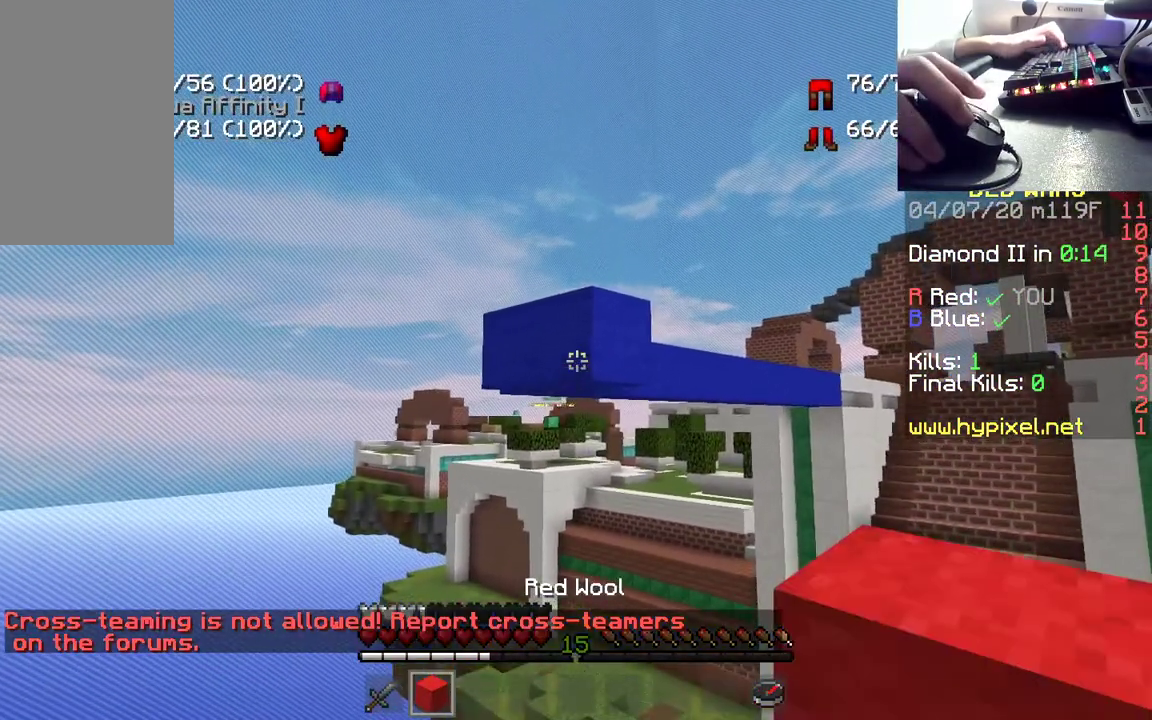
{"keys": ["w"], "mouse": [], "events": [[150, "w", "down"]]}
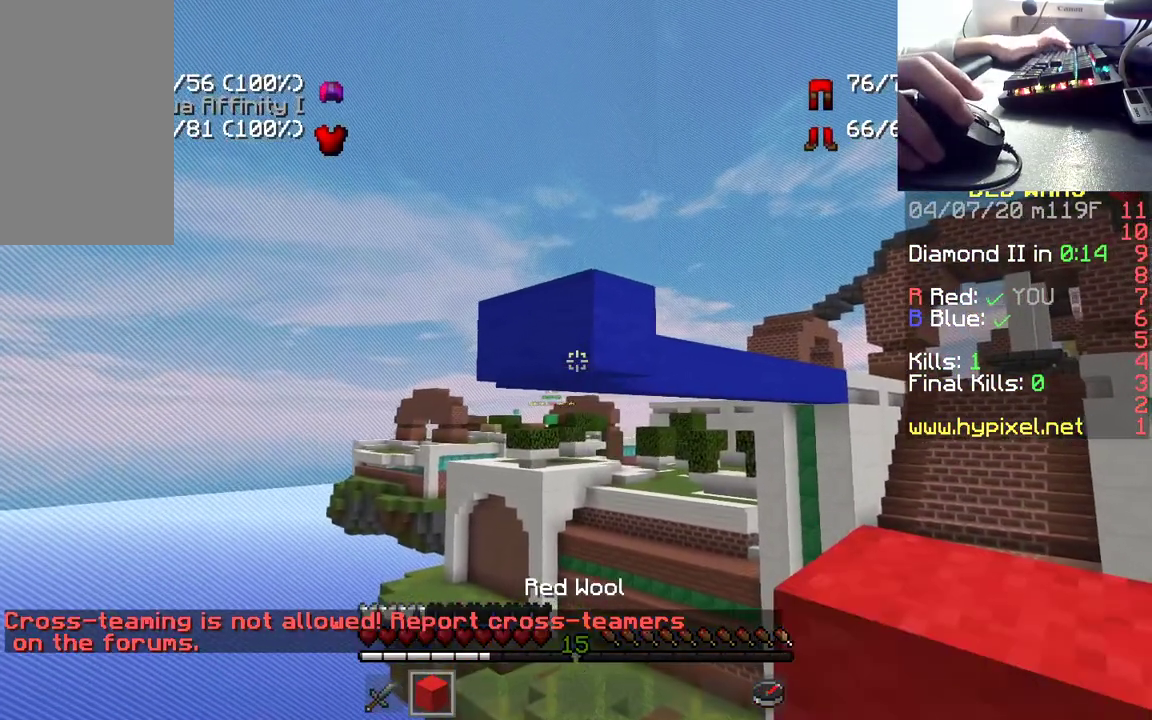
{"keys": ["w"], "mouse": ["right"], "events": [[300, "mouse_right", "down"]]}
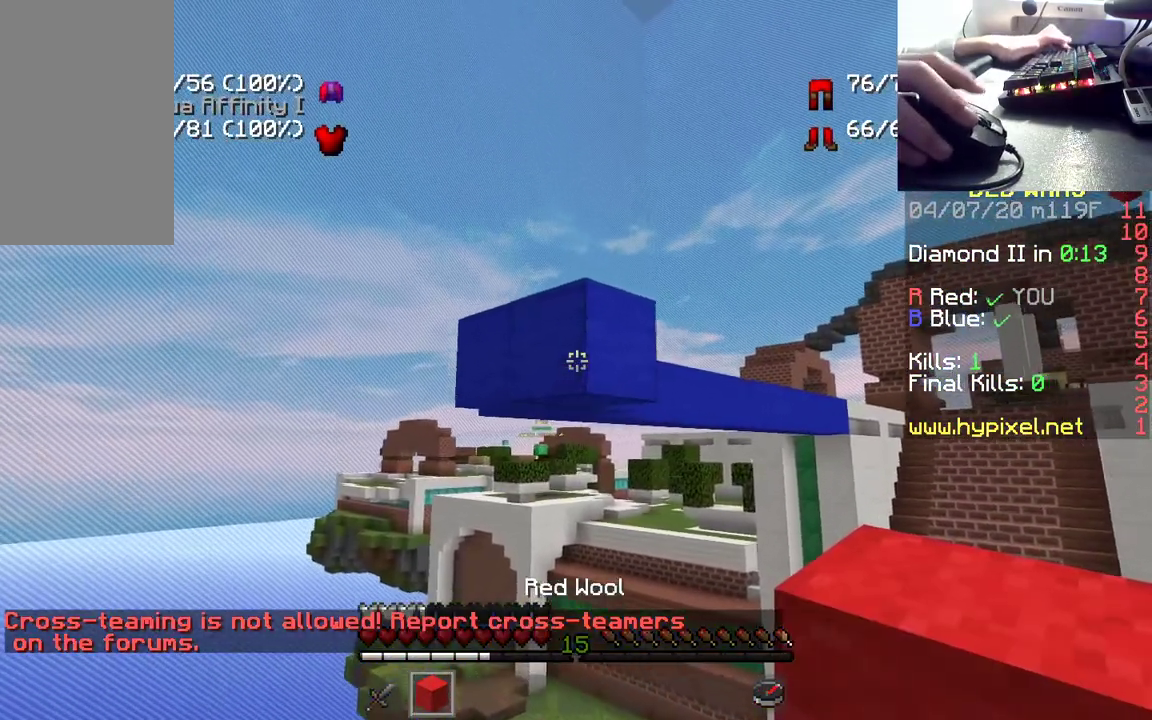
{"keys": ["s"], "mouse": [], "events": [[33, "mouse_right", "up"], [133, "mouse_right", "down"], [150, "w", "up"], [283, "s", "down"], [333, "mouse_right", "up"]]}